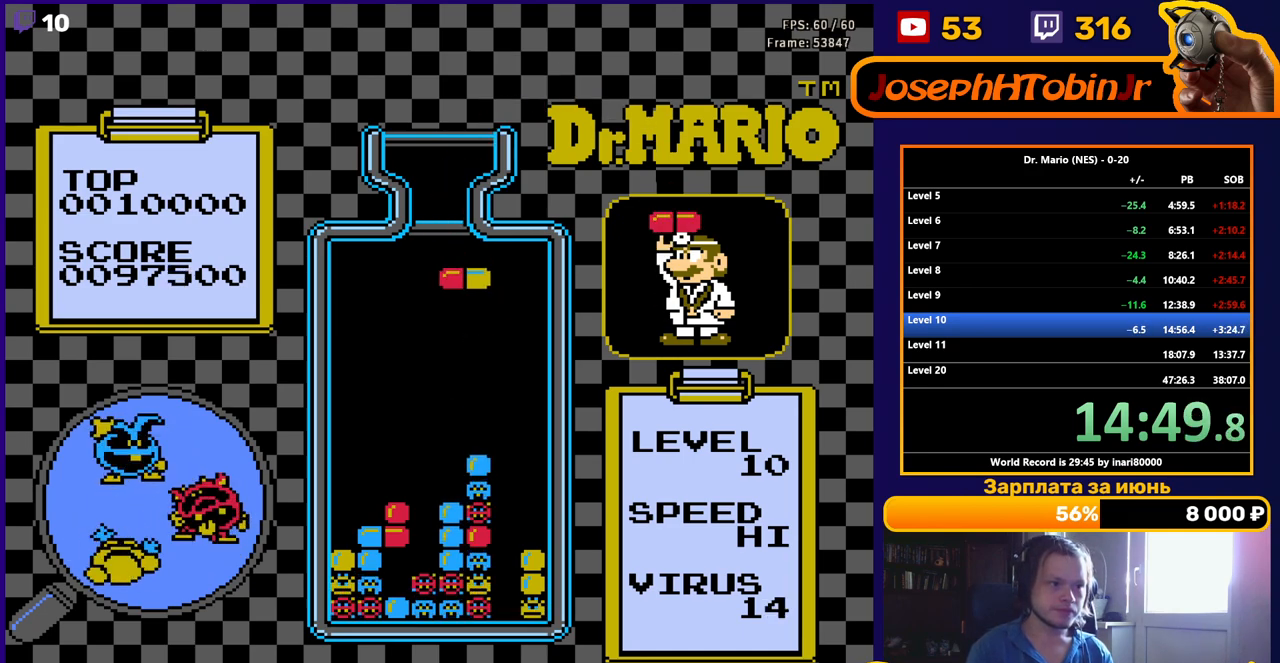
Gameplay with a controller (Nintendo layout); each line is a JSON object with the inputs held at the frame after it. "events" lists button and stick changes between this image and that frame as [ms after this image, input, new state], when the widget could be followed in between. Not read: L3 R3.
{"buttons": ["DPAD_DOWN"], "events": [[300, "DPAD_RIGHT", "up"], [333, "DPAD_DOWN", "down"]]}
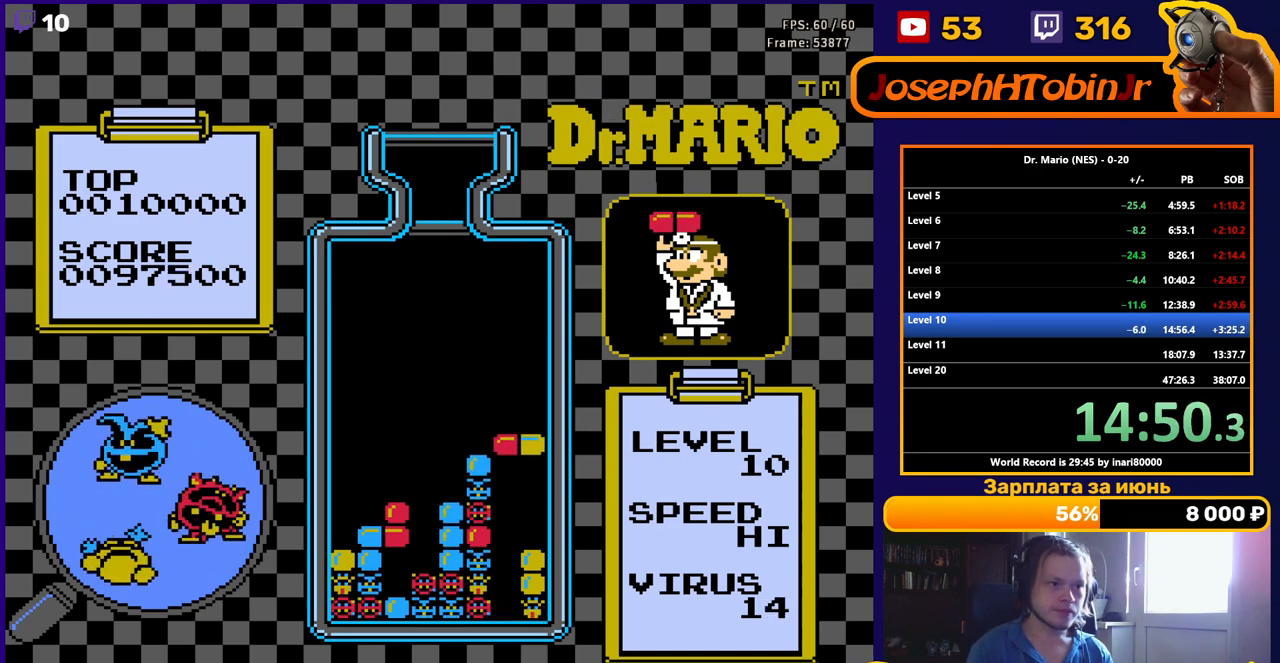
{"buttons": ["DPAD_DOWN"], "events": [[400, "DPAD_DOWN", "up"], [500, "DPAD_DOWN", "down"]]}
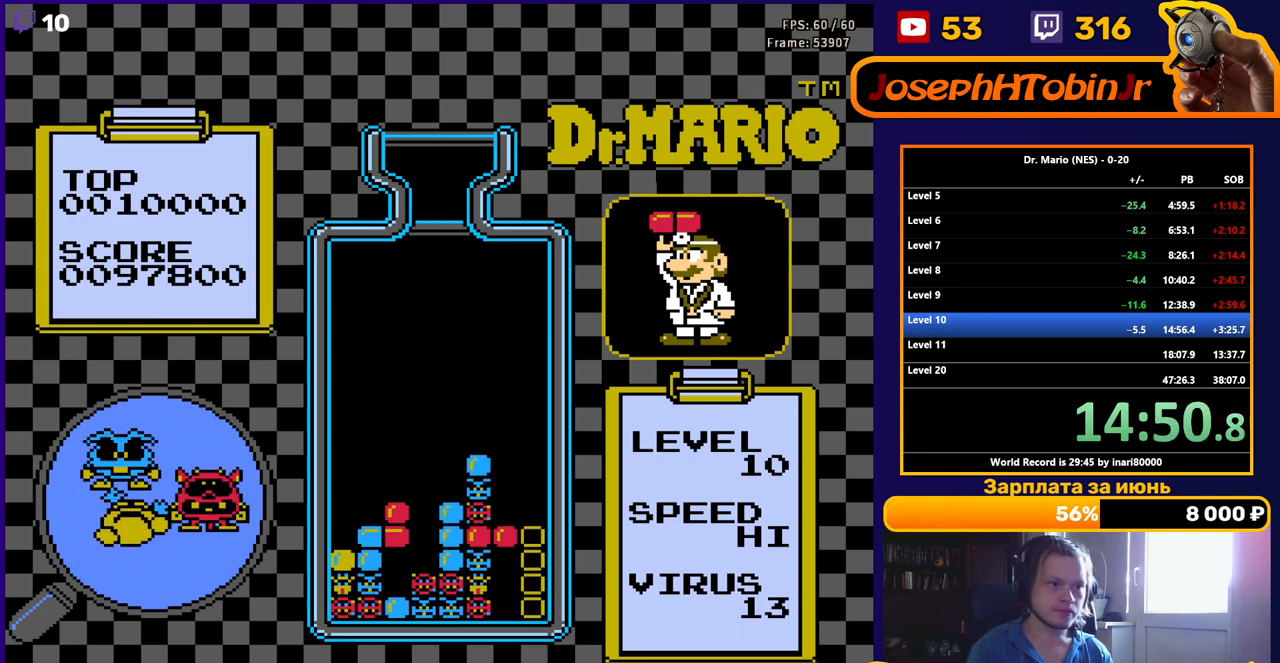
{"buttons": ["DPAD_DOWN"], "events": [[167, "DPAD_DOWN", "up"], [250, "DPAD_DOWN", "down"]]}
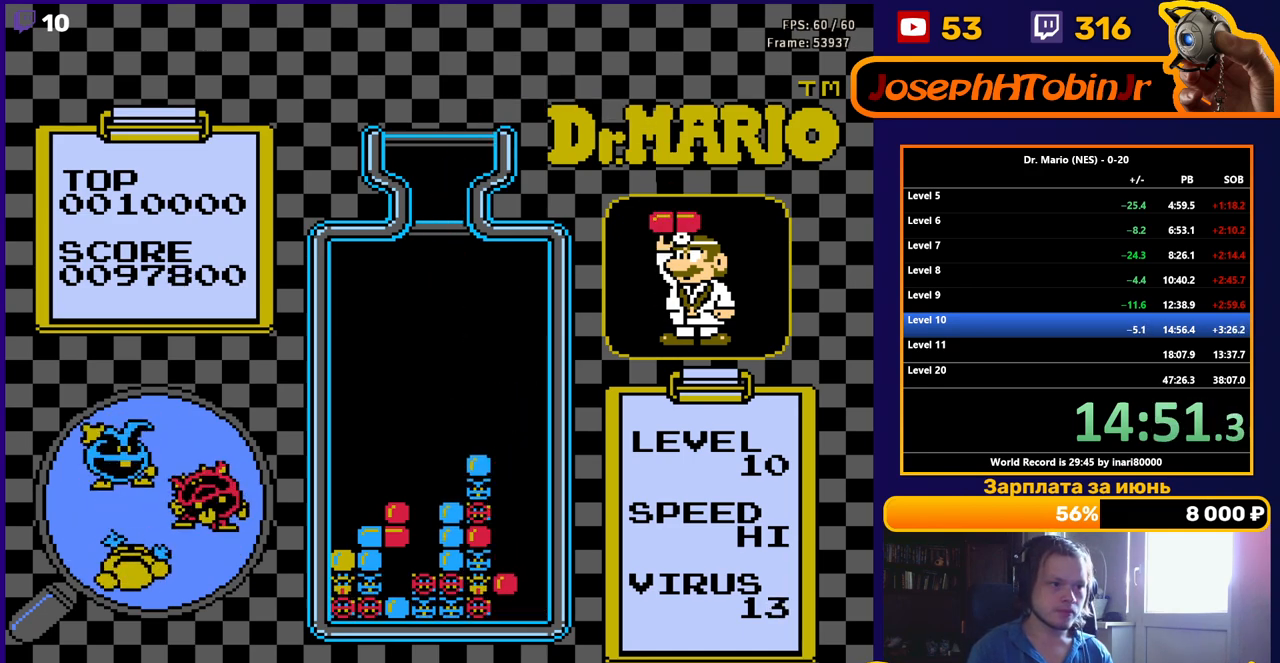
{"buttons": ["DPAD_DOWN"], "events": []}
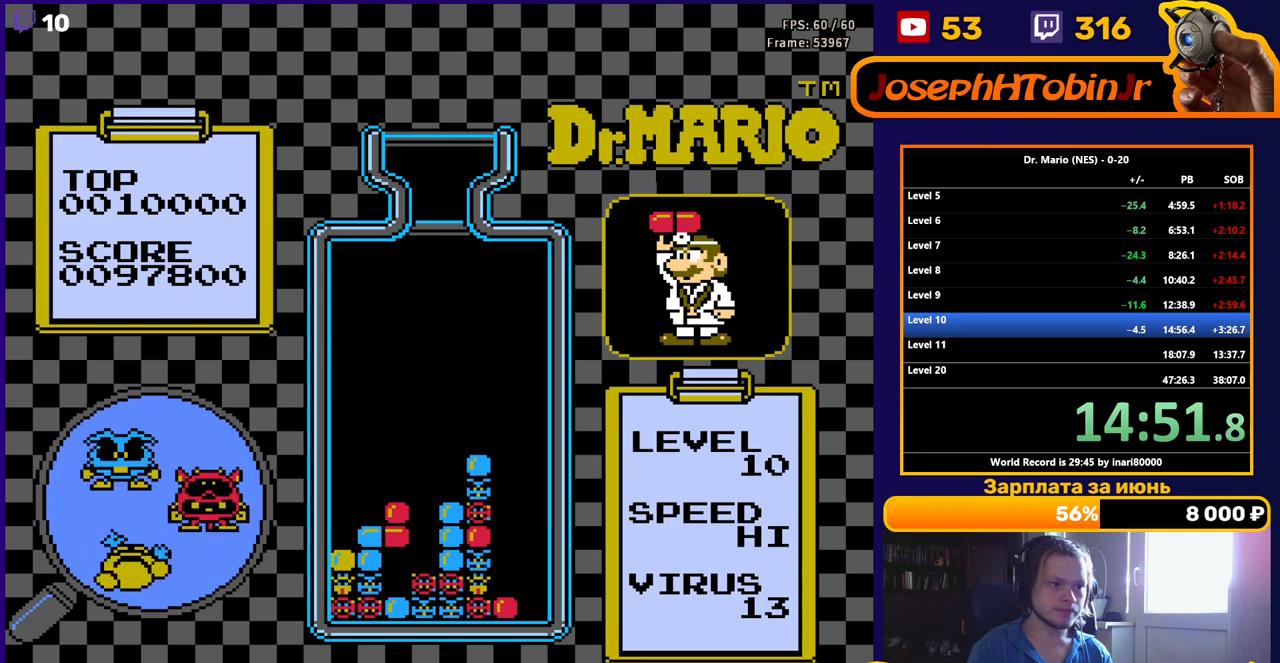
{"buttons": [], "events": [[333, "DPAD_DOWN", "up"]]}
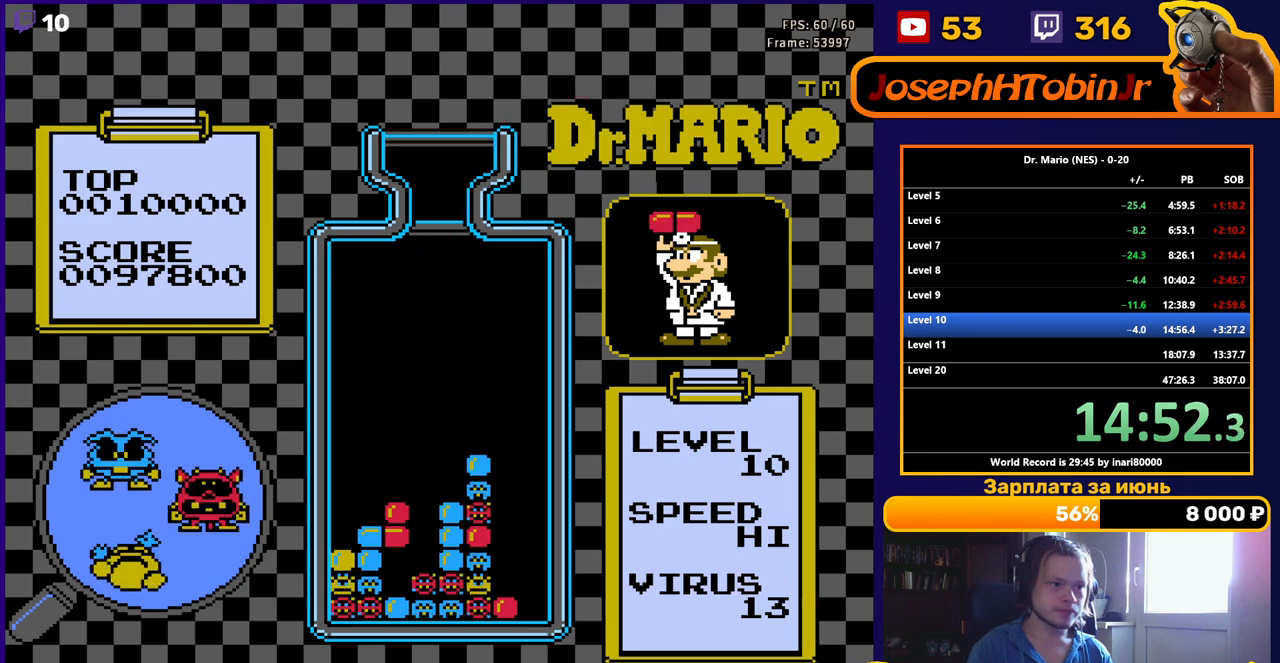
{"buttons": ["DPAD_DOWN"], "events": [[67, "DPAD_LEFT", "down"], [150, "B", "down"], [167, "DPAD_LEFT", "up"], [183, "DPAD_DOWN", "down"], [267, "B", "up"]]}
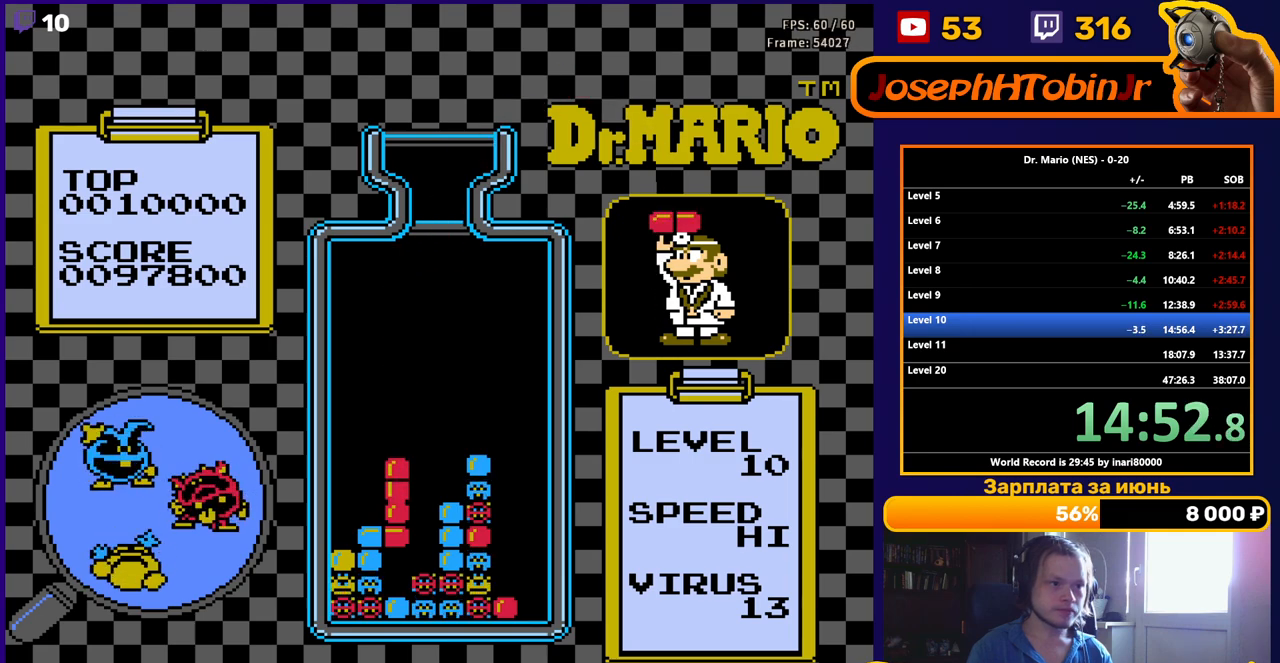
{"buttons": [], "events": [[250, "DPAD_DOWN", "up"]]}
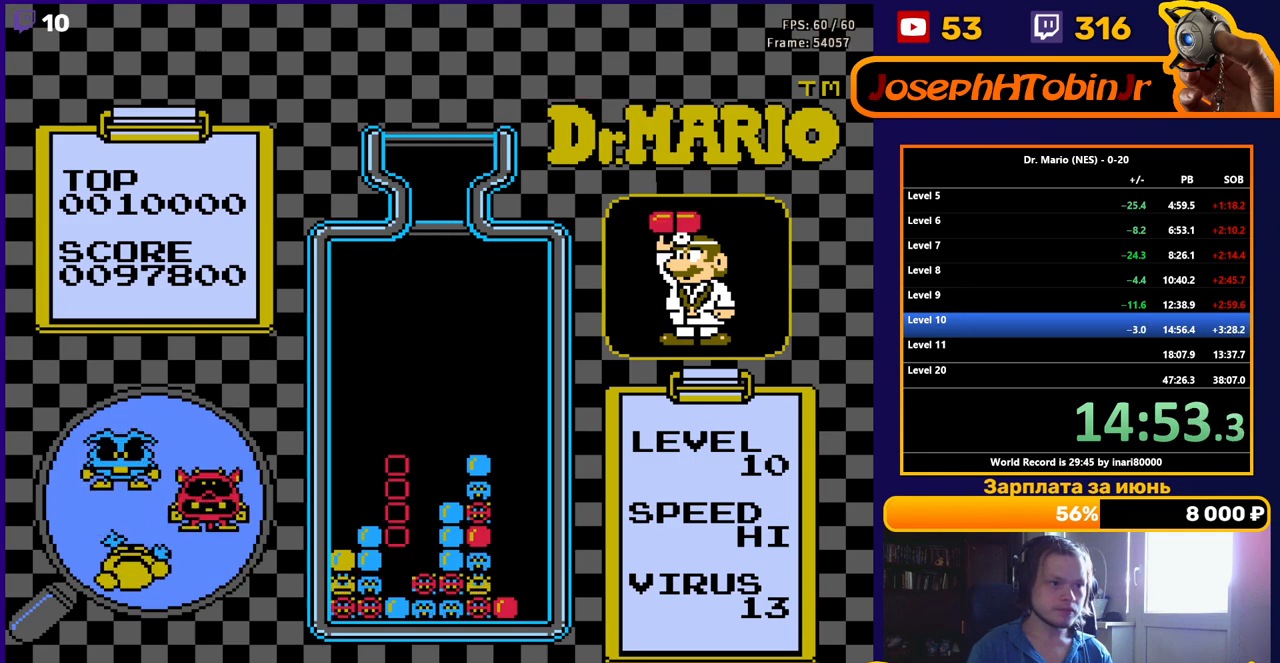
{"buttons": [], "events": [[17, "DPAD_RIGHT", "down"], [233, "DPAD_RIGHT", "up"]]}
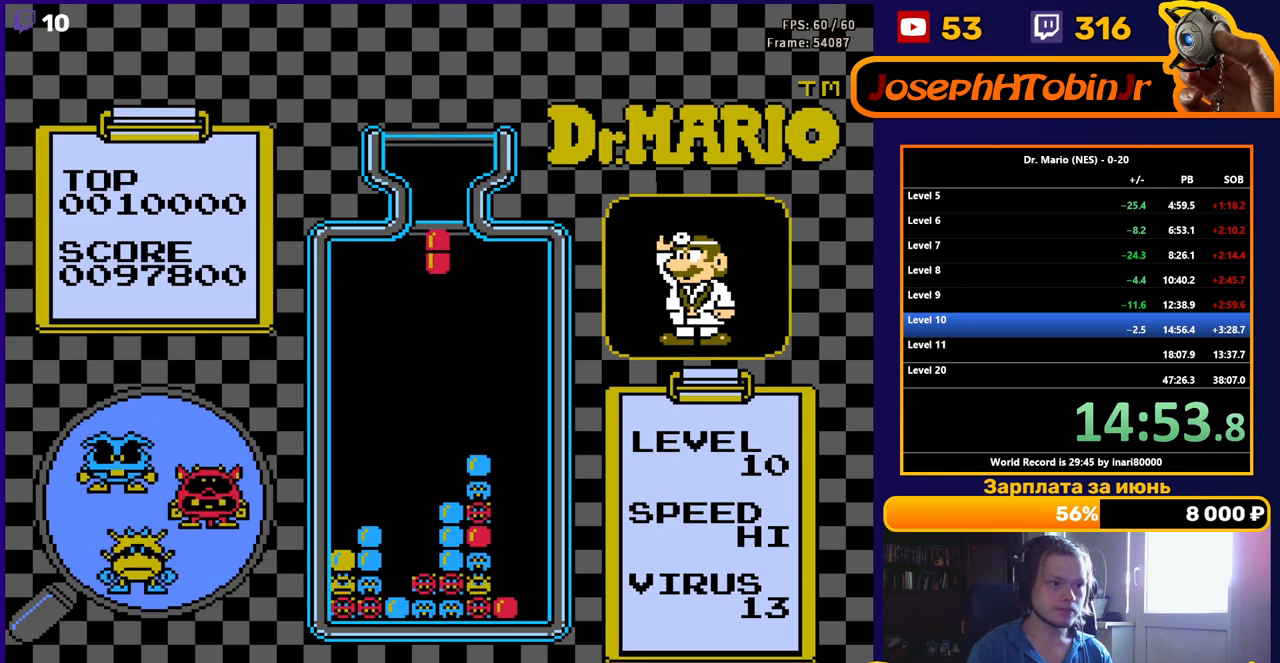
{"buttons": ["DPAD_DOWN"], "events": [[100, "DPAD_LEFT", "down"], [183, "B", "down"], [200, "DPAD_LEFT", "up"], [267, "DPAD_DOWN", "down"], [300, "B", "up"]]}
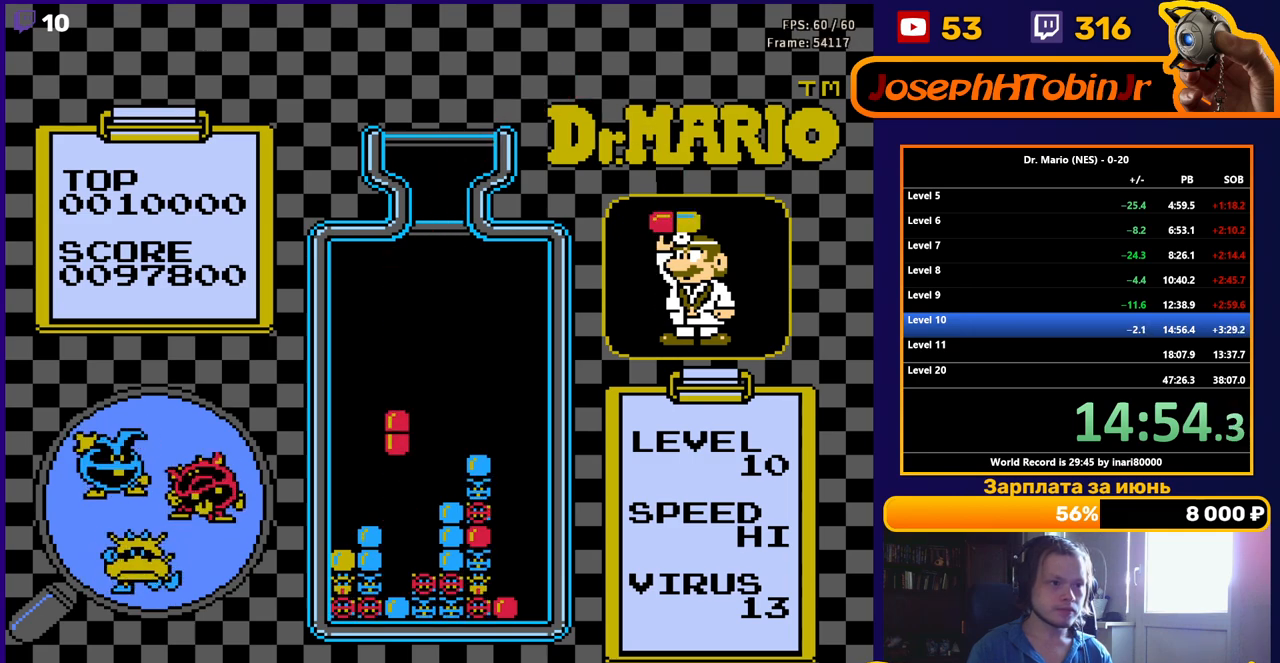
{"buttons": [], "events": [[417, "DPAD_DOWN", "up"]]}
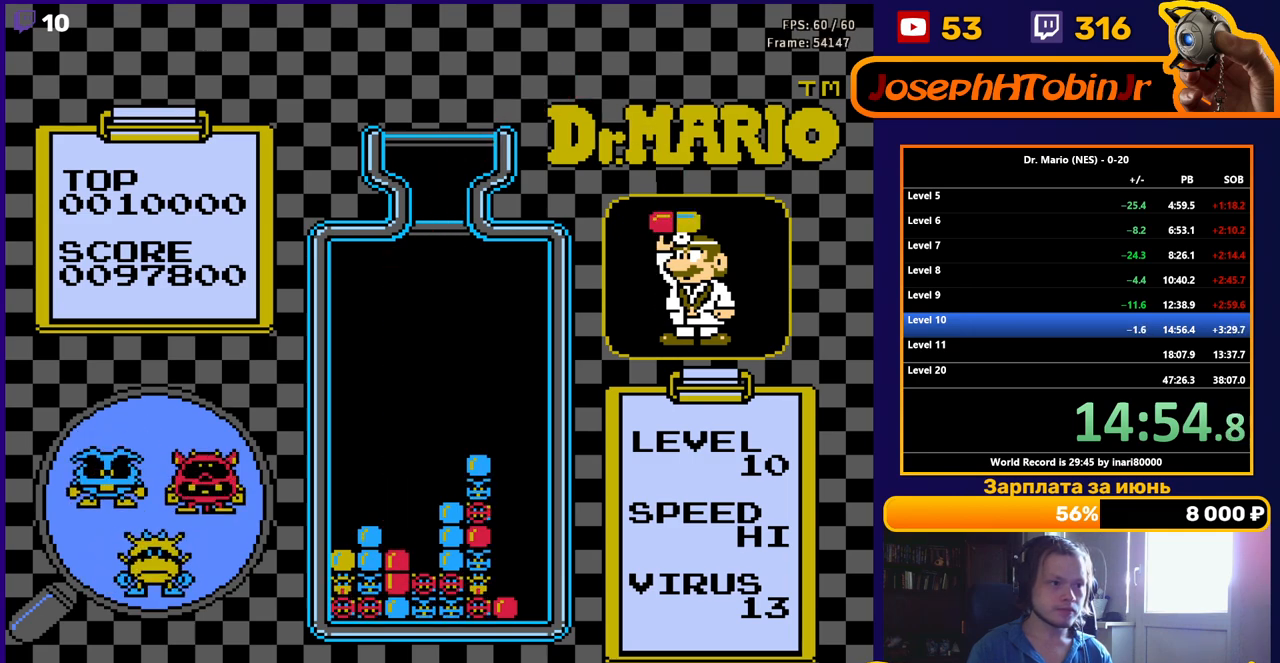
{"buttons": ["DPAD_RIGHT"], "events": [[267, "DPAD_RIGHT", "down"]]}
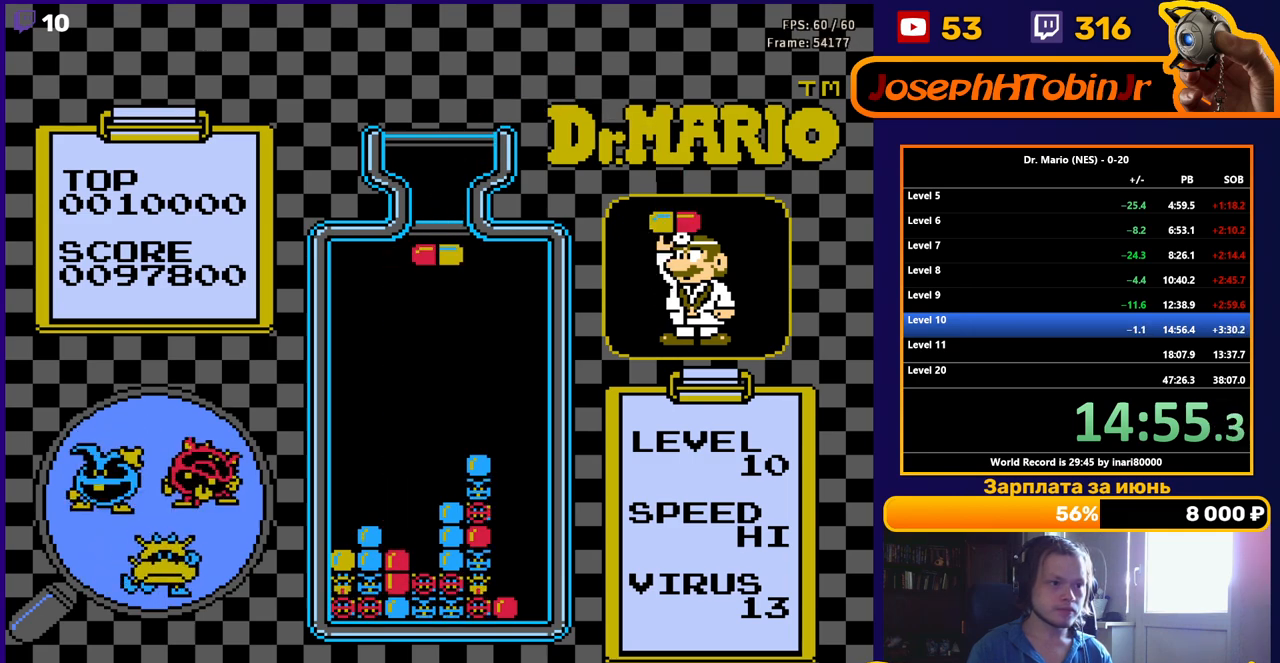
{"buttons": ["DPAD_DOWN"], "events": [[417, "DPAD_RIGHT", "up"], [483, "DPAD_DOWN", "down"]]}
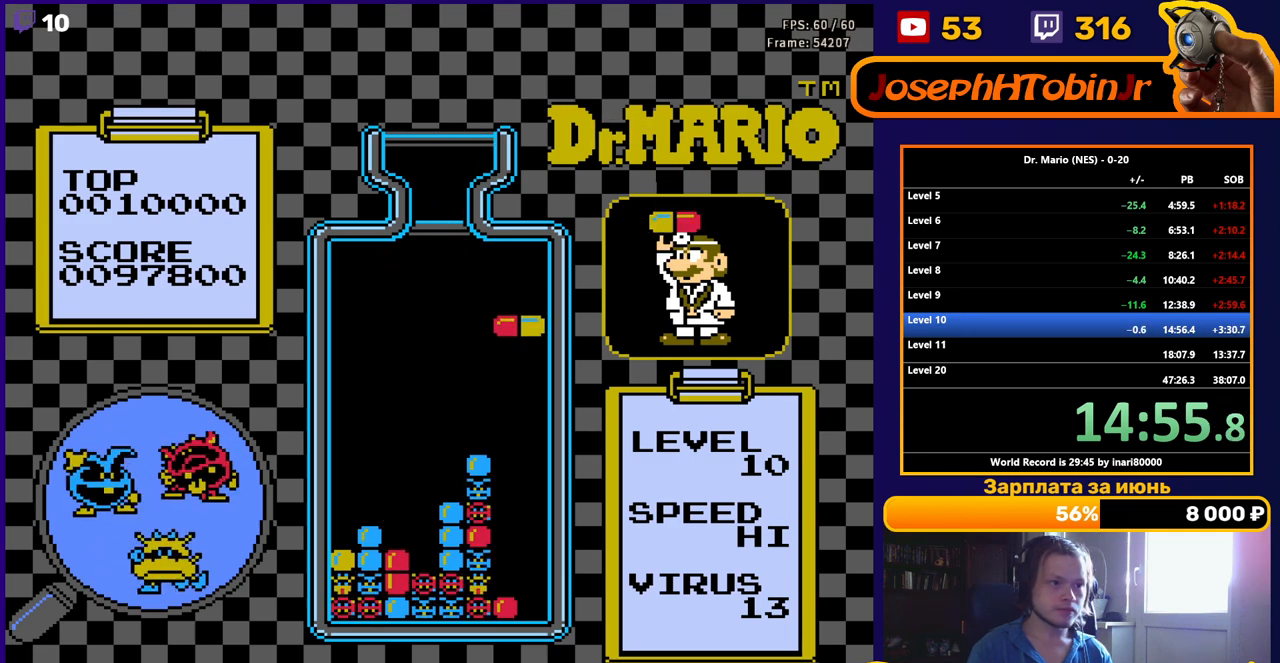
{"buttons": ["DPAD_DOWN"], "events": [[183, "DPAD_DOWN", "up"], [300, "A", "down"], [333, "DPAD_DOWN", "down"], [433, "A", "up"]]}
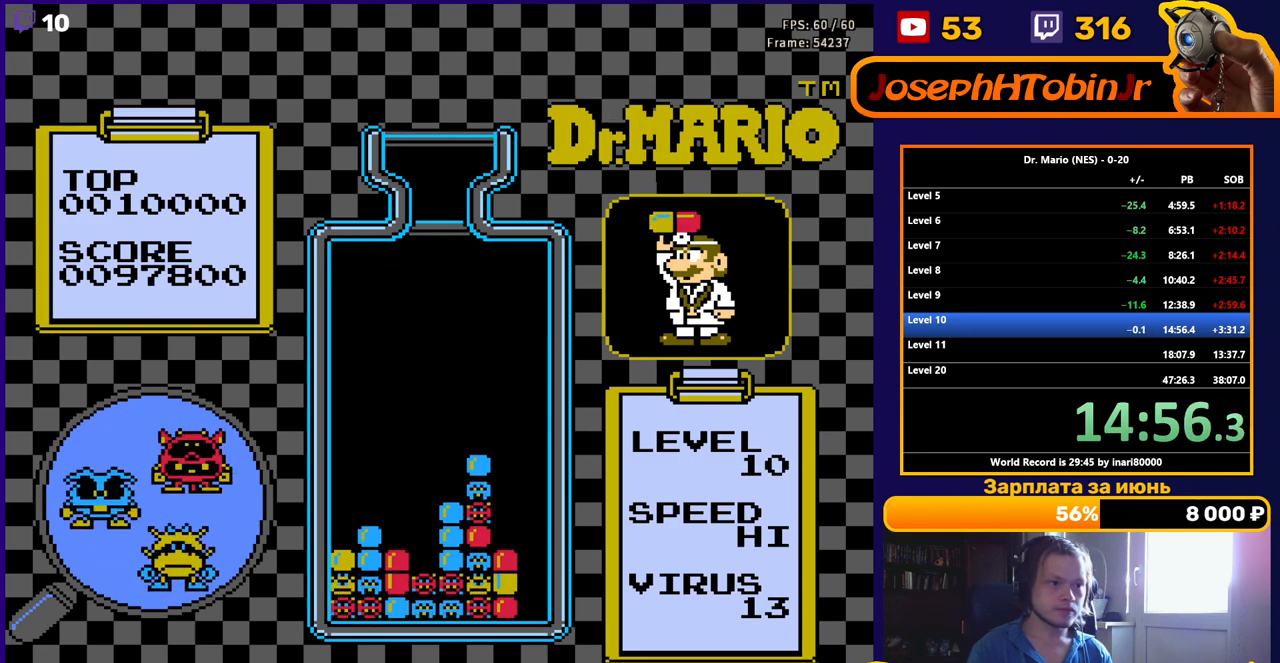
{"buttons": ["DPAD_RIGHT"], "events": [[117, "DPAD_DOWN", "up"], [200, "DPAD_RIGHT", "down"]]}
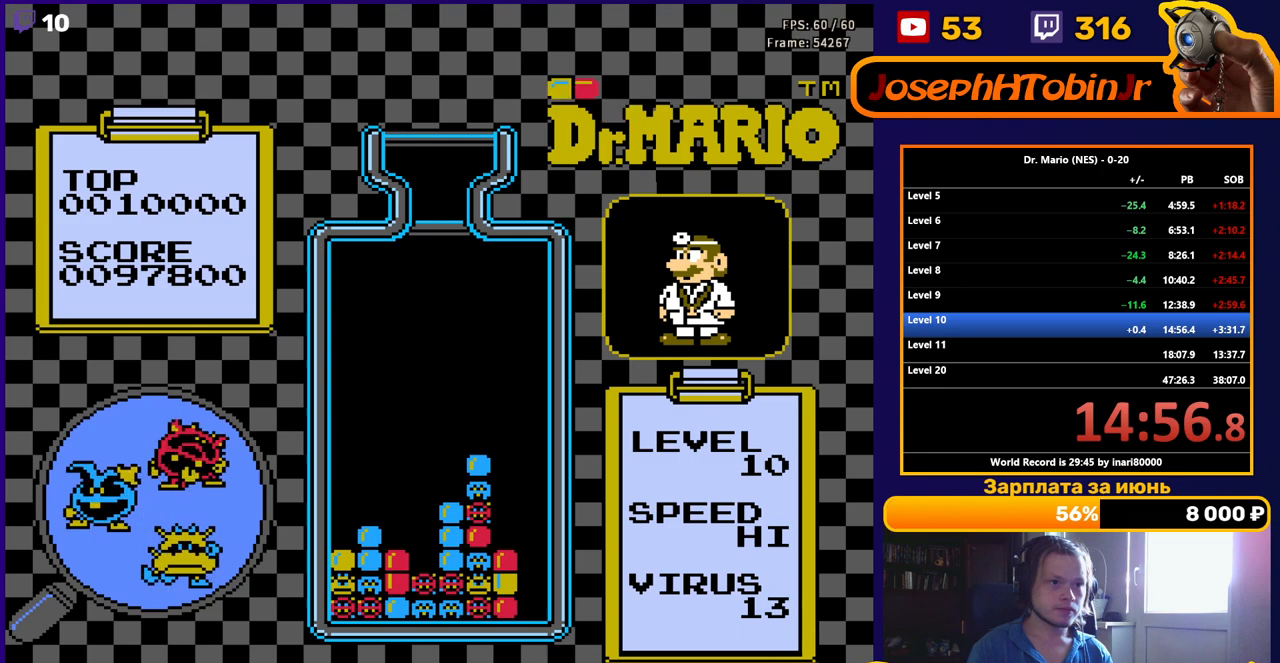
{"buttons": ["DPAD_RIGHT"], "events": [[283, "B", "down"], [417, "B", "up"]]}
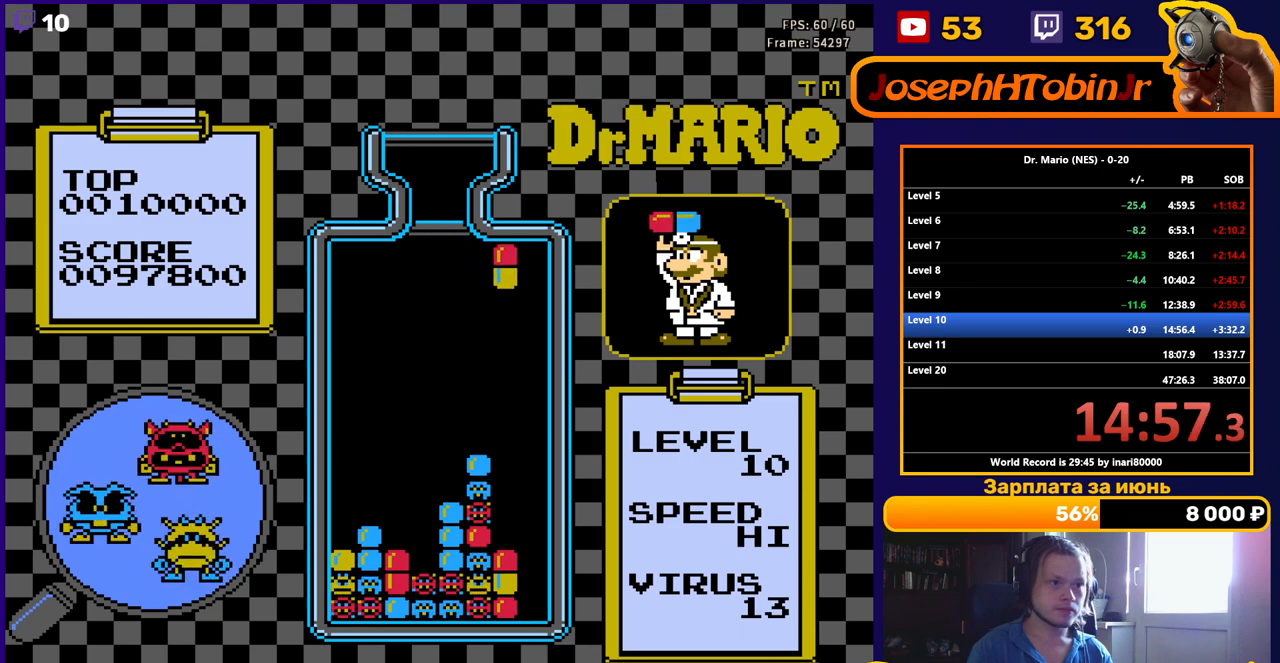
{"buttons": ["DPAD_RIGHT"], "events": [[150, "B", "down"], [233, "B", "up"], [300, "B", "down"], [417, "B", "up"]]}
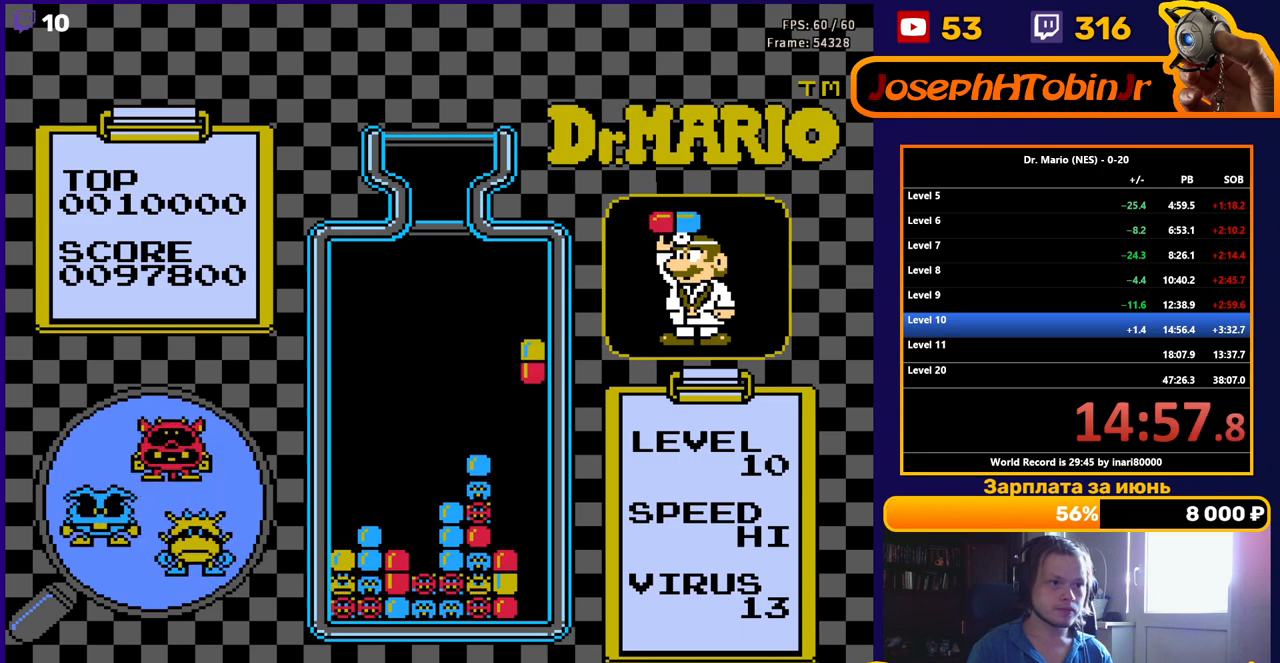
{"buttons": ["DPAD_DOWN"], "events": [[17, "DPAD_RIGHT", "up"], [33, "DPAD_DOWN", "down"]]}
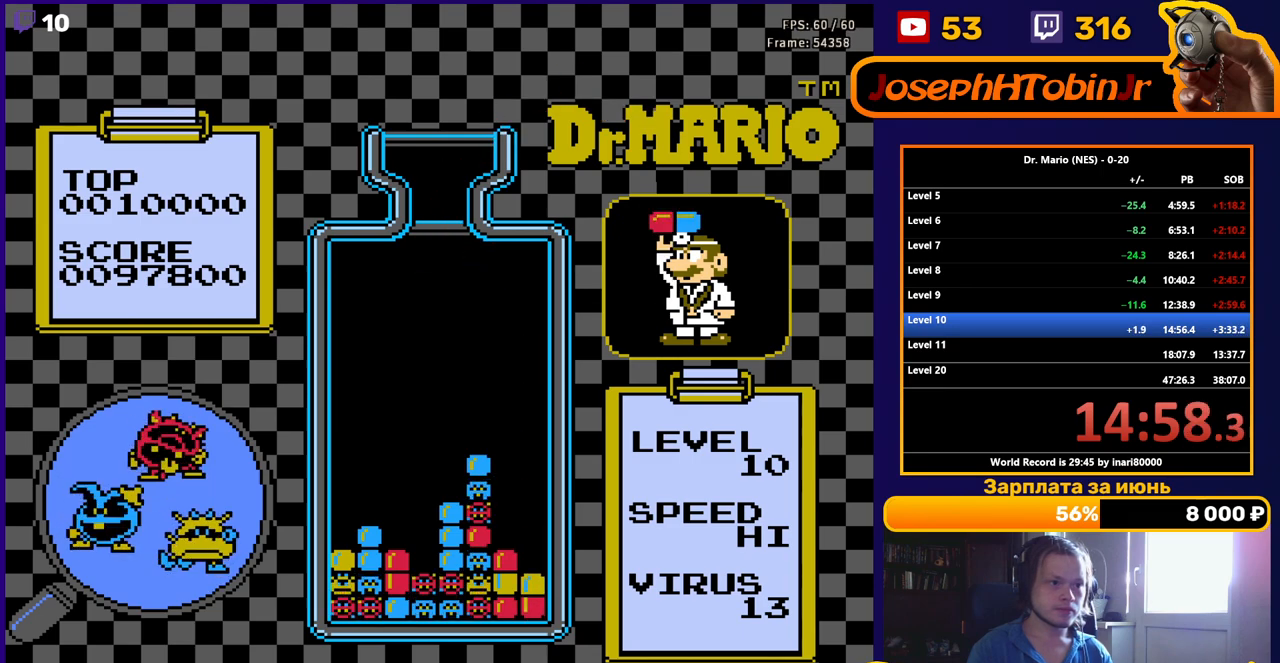
{"buttons": [], "events": [[250, "DPAD_DOWN", "up"]]}
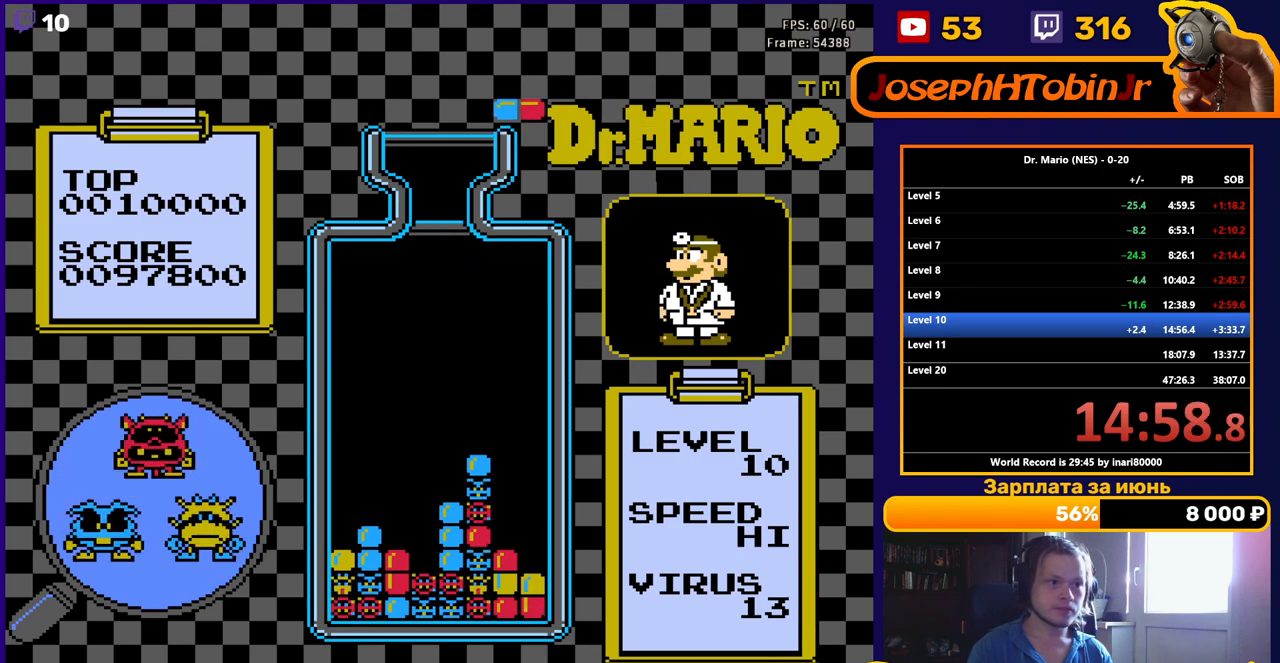
{"buttons": [], "events": [[333, "DPAD_DOWN", "down"], [450, "DPAD_DOWN", "up"]]}
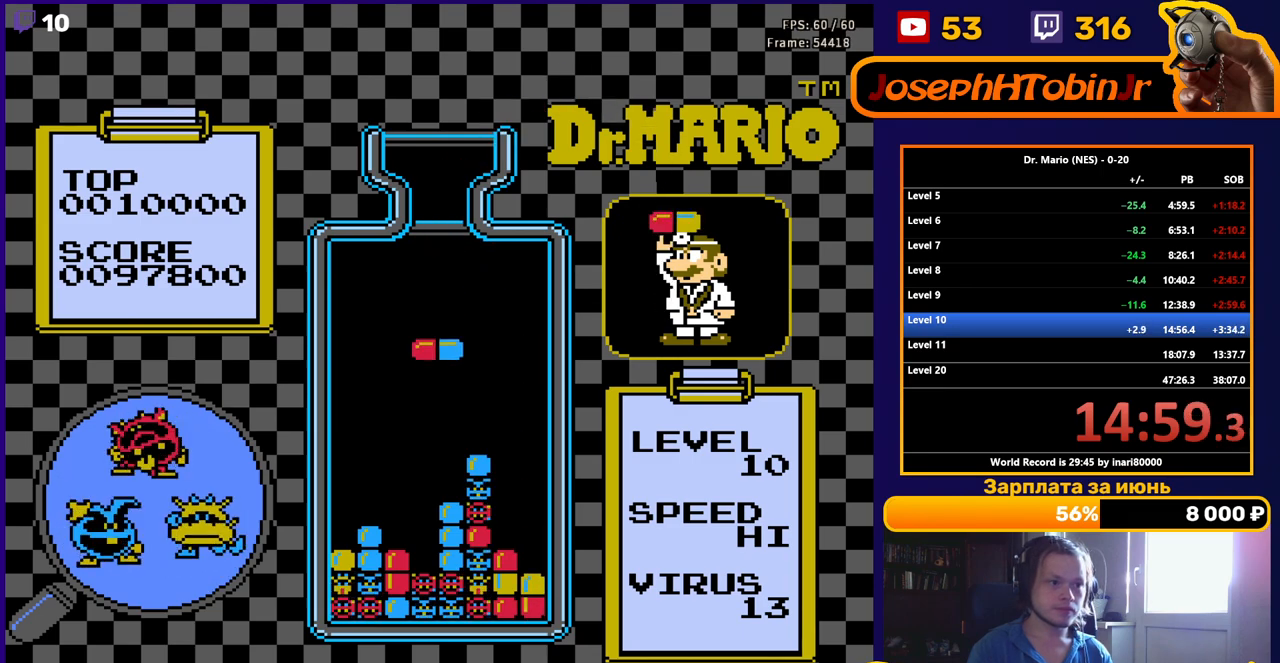
{"buttons": ["DPAD_DOWN"], "events": [[283, "DPAD_DOWN", "down"]]}
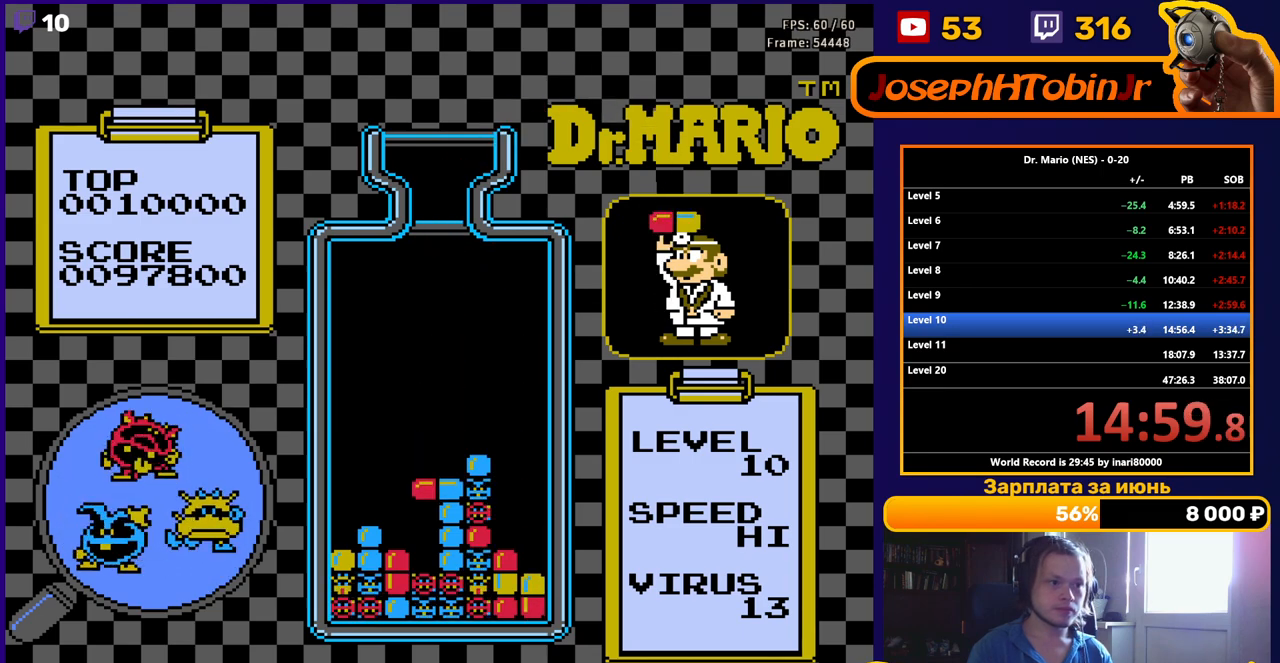
{"buttons": ["DPAD_DOWN"], "events": [[150, "DPAD_DOWN", "up"], [250, "DPAD_DOWN", "down"], [383, "DPAD_DOWN", "up"], [467, "DPAD_DOWN", "down"]]}
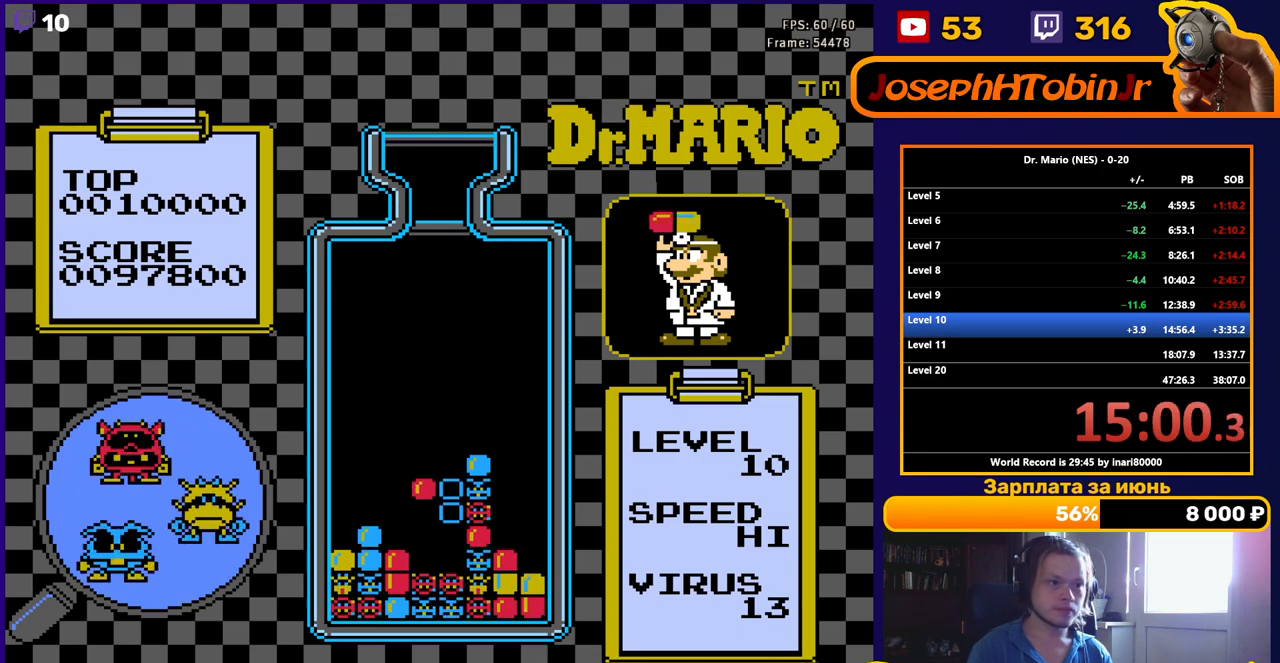
{"buttons": ["DPAD_LEFT"], "events": [[150, "DPAD_DOWN", "up"], [333, "DPAD_LEFT", "down"]]}
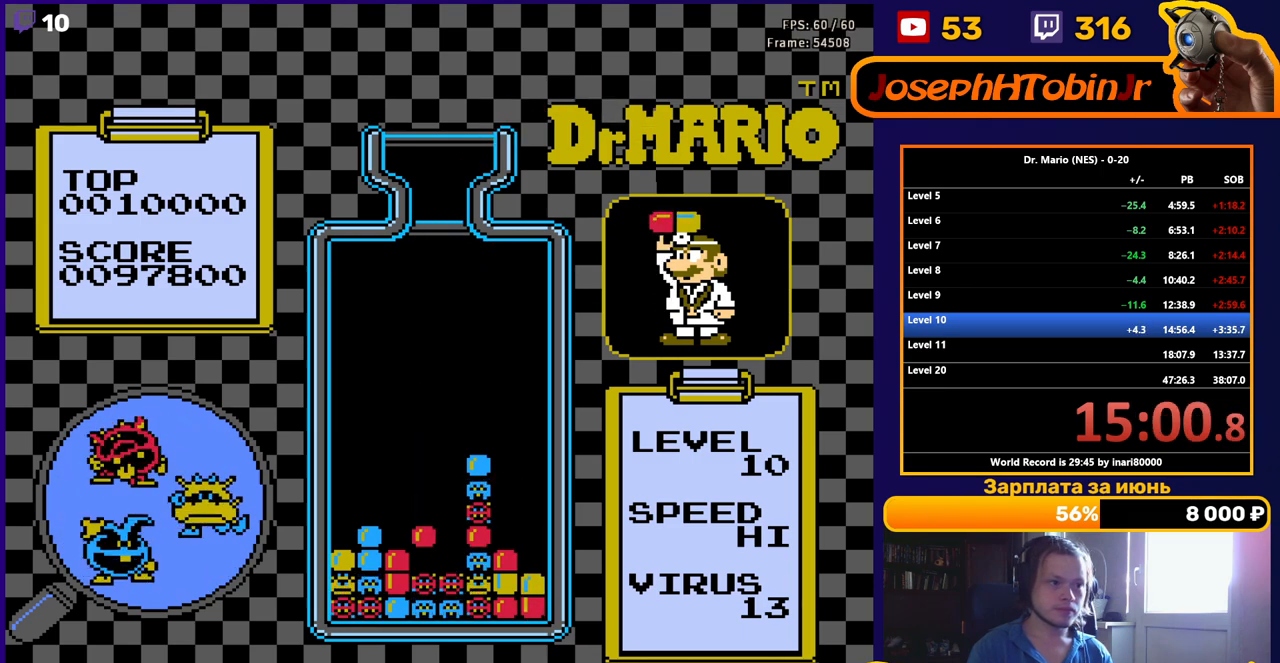
{"buttons": ["DPAD_RIGHT"], "events": [[50, "DPAD_LEFT", "up"], [350, "DPAD_RIGHT", "down"]]}
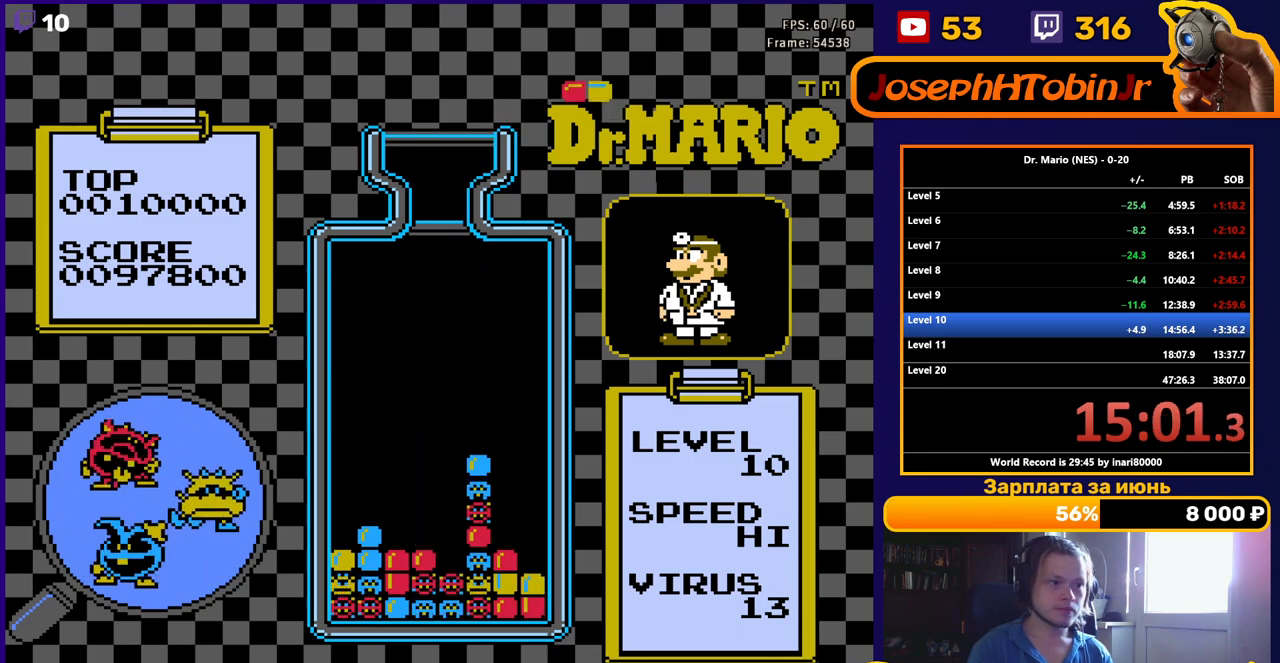
{"buttons": ["DPAD_RIGHT"], "events": []}
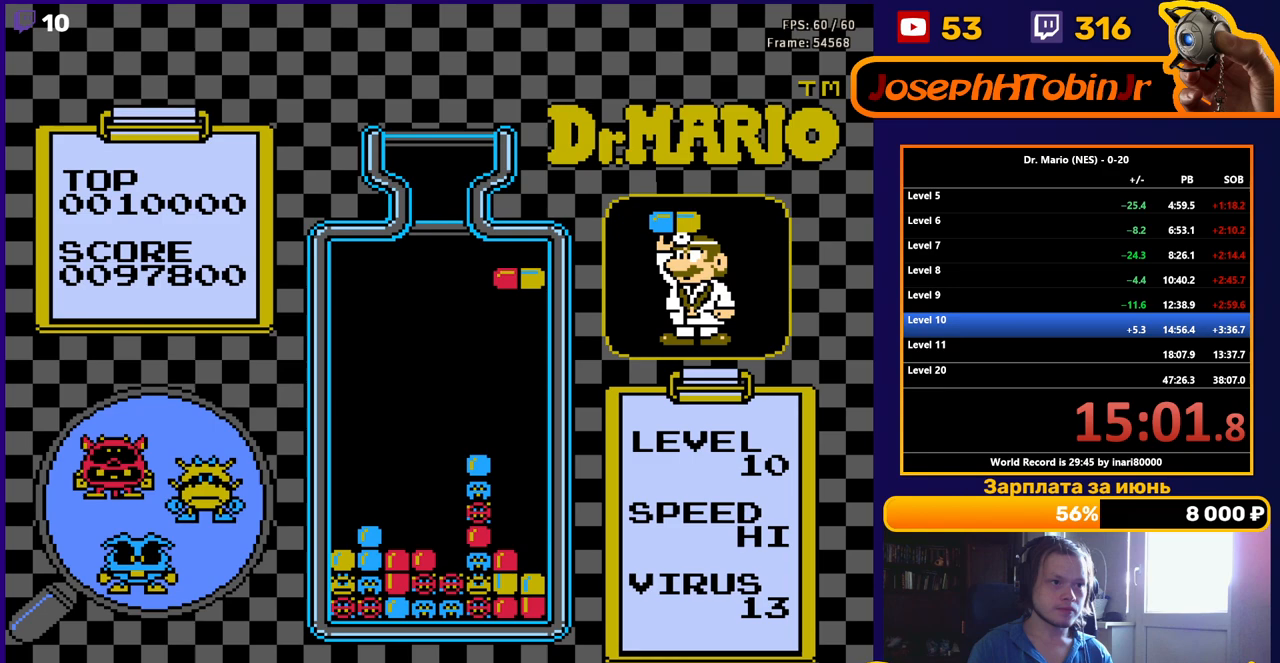
{"buttons": ["DPAD_DOWN"], "events": [[83, "DPAD_RIGHT", "up"], [100, "DPAD_DOWN", "down"]]}
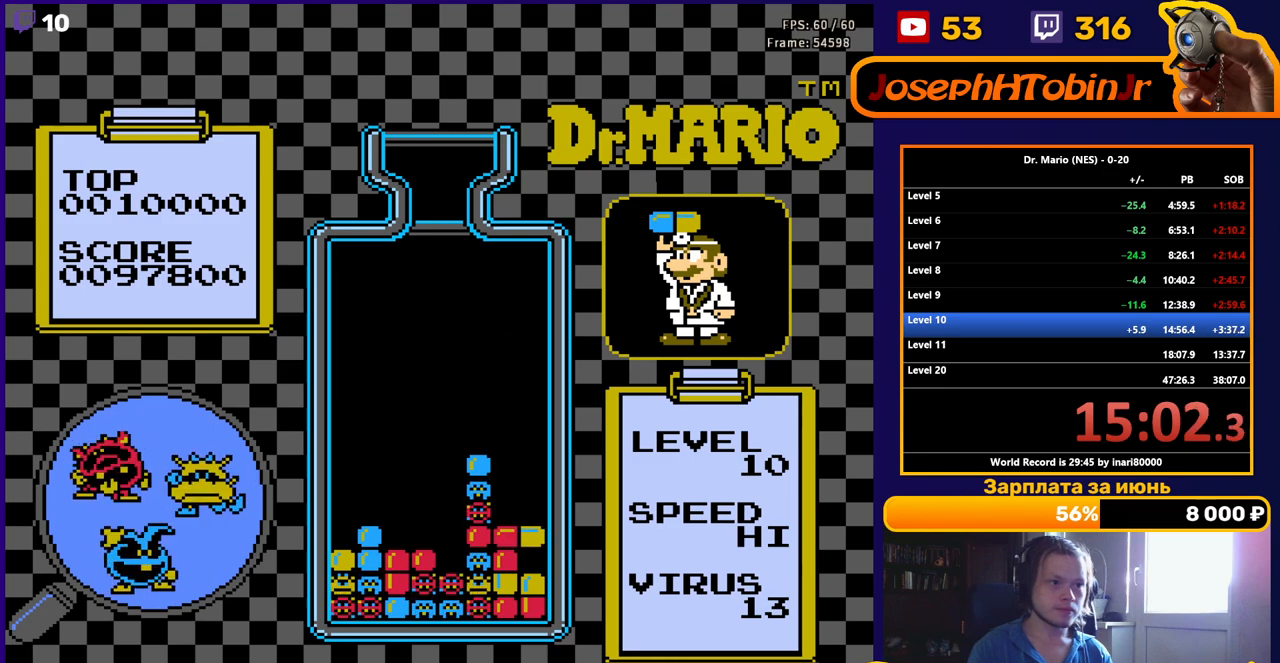
{"buttons": [], "events": [[217, "DPAD_DOWN", "up"]]}
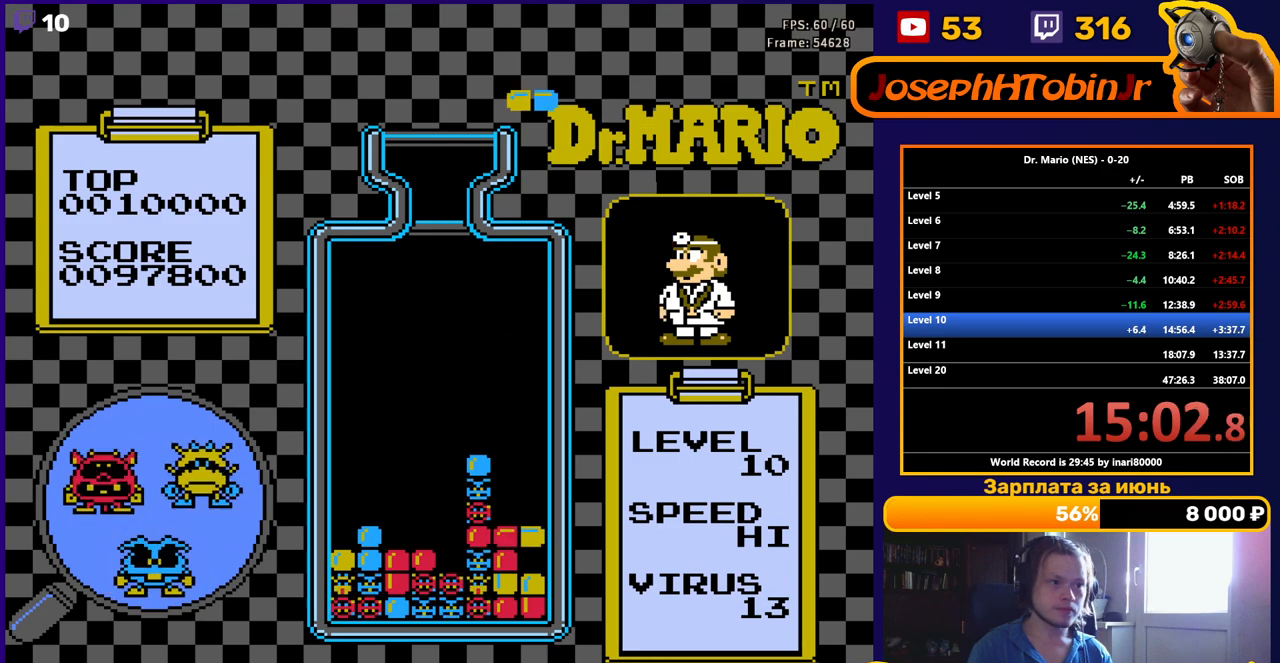
{"buttons": ["DPAD_LEFT"], "events": [[33, "DPAD_LEFT", "down"]]}
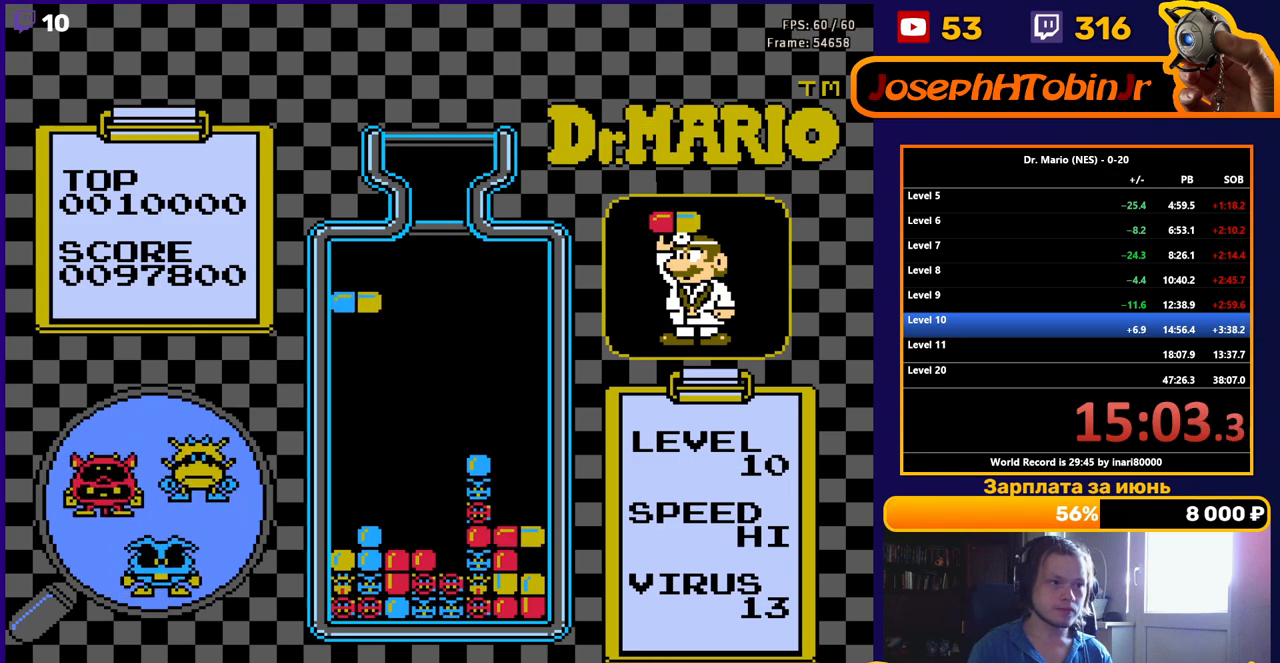
{"buttons": ["DPAD_DOWN"], "events": [[133, "DPAD_LEFT", "up"], [183, "DPAD_DOWN", "down"], [200, "B", "down"], [300, "B", "up"], [367, "B", "down"], [467, "B", "up"]]}
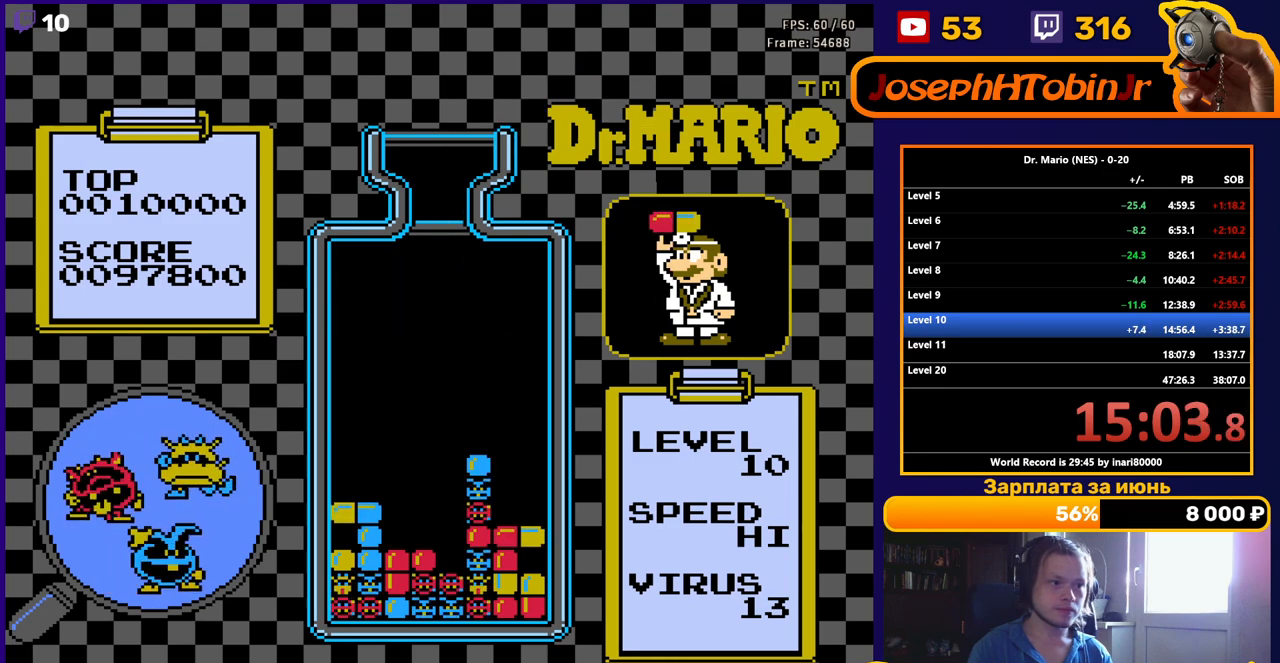
{"buttons": ["DPAD_LEFT"], "events": [[250, "DPAD_DOWN", "up"], [350, "DPAD_LEFT", "down"]]}
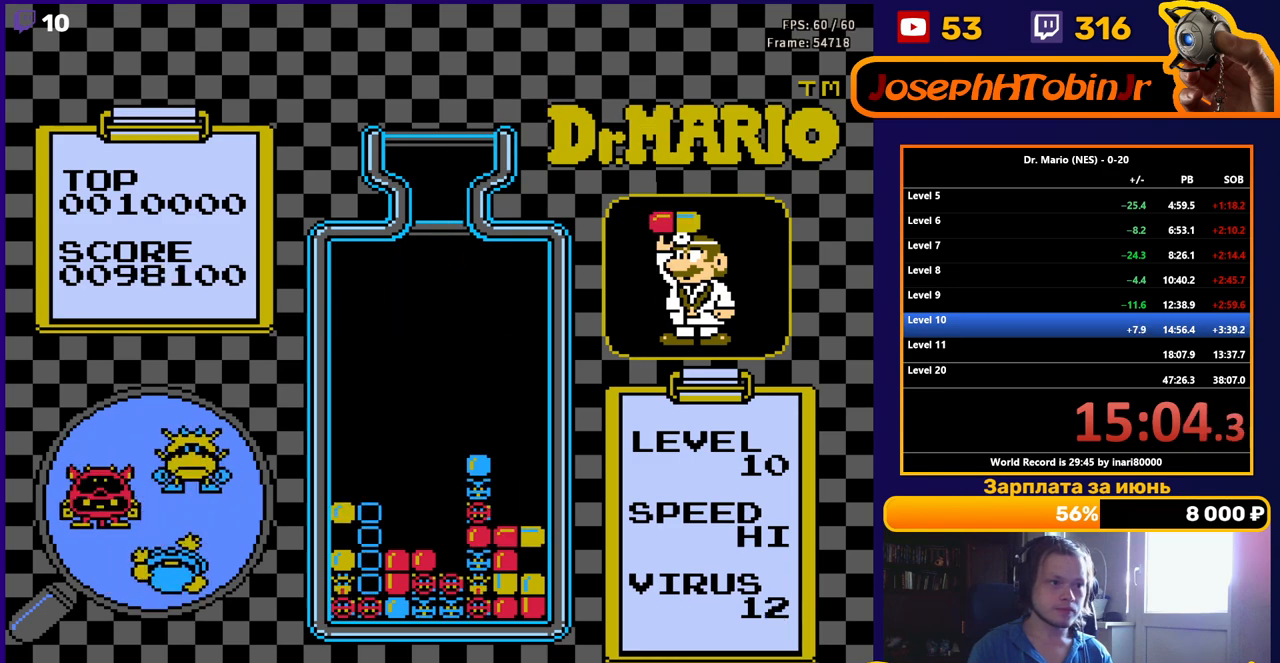
{"buttons": ["DPAD_LEFT"], "events": []}